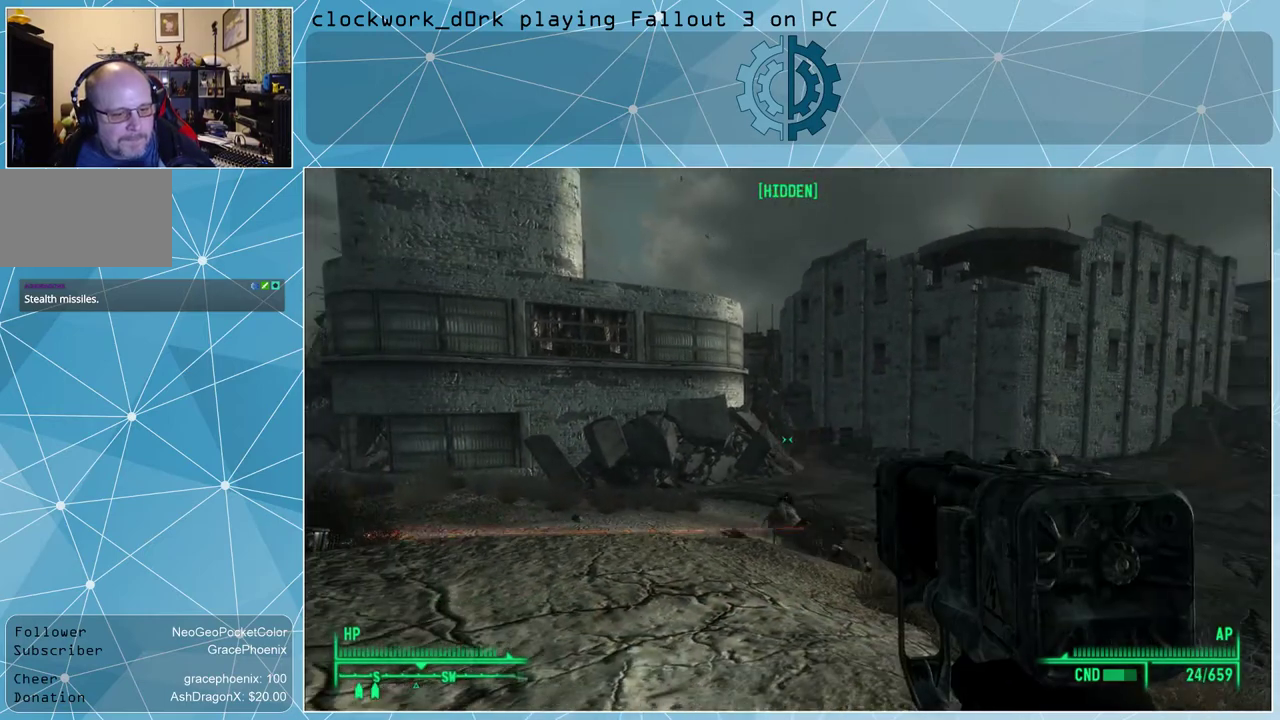
Gameplay with keyboard and mouse; each line is a JSON object with the keys and mouse buttons held at the frame after it. "events" lists presses ("down") and releases ("up") of "1", "2", "3", "4", "5", "a", "alt", "c", "ctrl", "d", "e", "f", "q", "r", "s", "shift", "space", "tab", "v", "w", "x", "z", "mouse_left", "mouse_wheel" and "mouse_right" between this image and that frame as [ms after this image, input, new state], when the widget could be followed in between. "mouse_left", "mouse_wheel", "mouse_right" = the "left", "wheel", "right" buttons of the "mouse" list. No other keys are recorded. "wheel" means that the mouse wheel is clicked or scrolled. Not read: mouse_move other_keys.
{"keys": ["w"], "mouse": [], "events": [[66, "r", "up"], [300, "w", "down"]]}
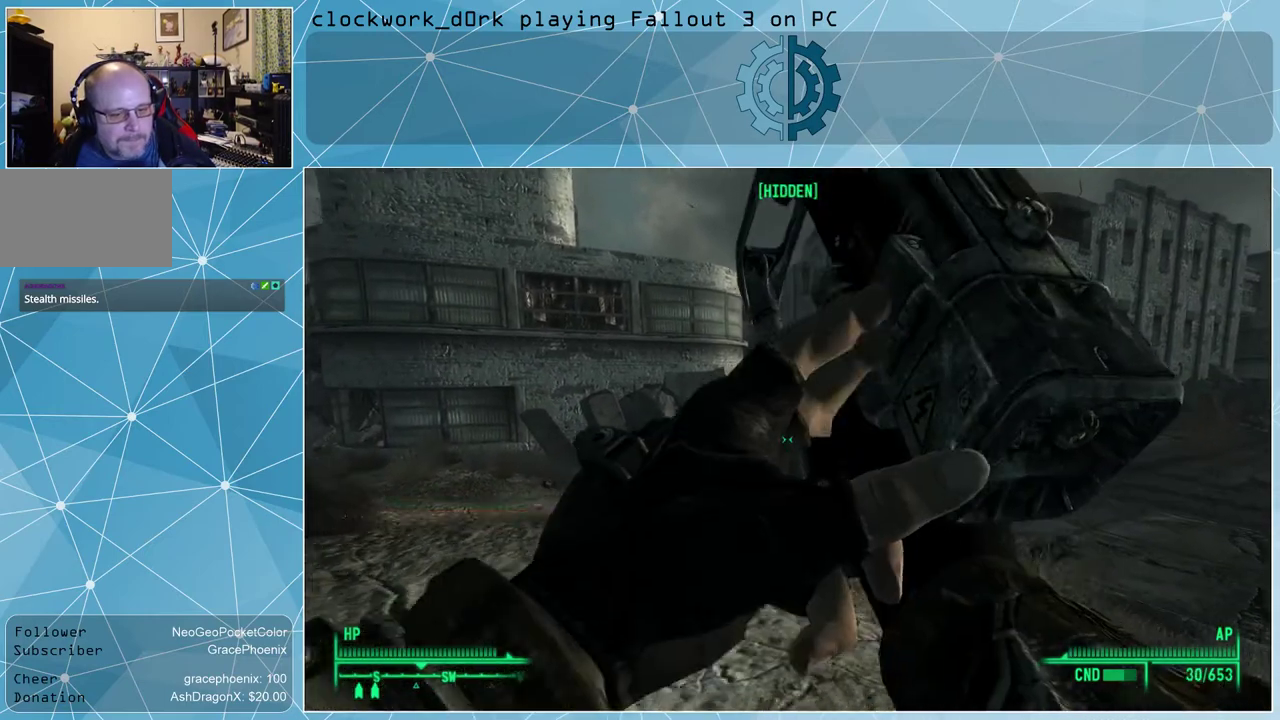
{"keys": ["w"], "mouse": [], "events": []}
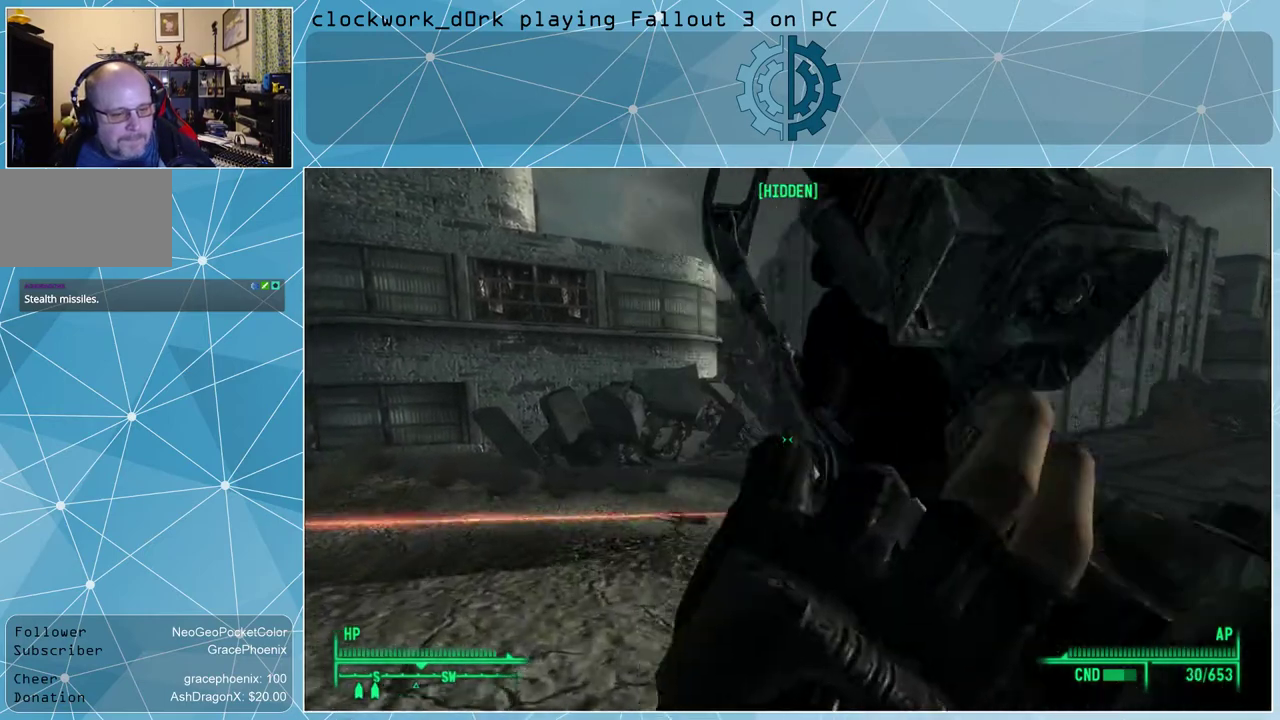
{"keys": ["w"], "mouse": [], "events": []}
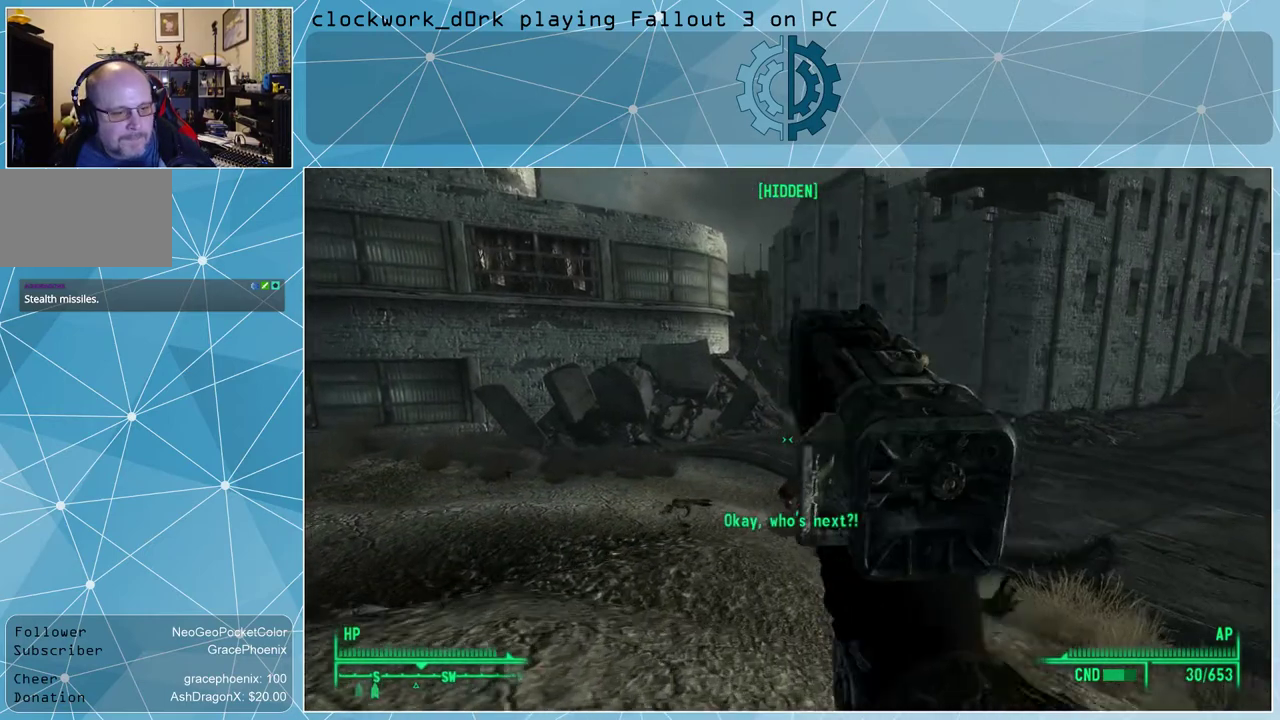
{"keys": ["w"], "mouse": [], "events": []}
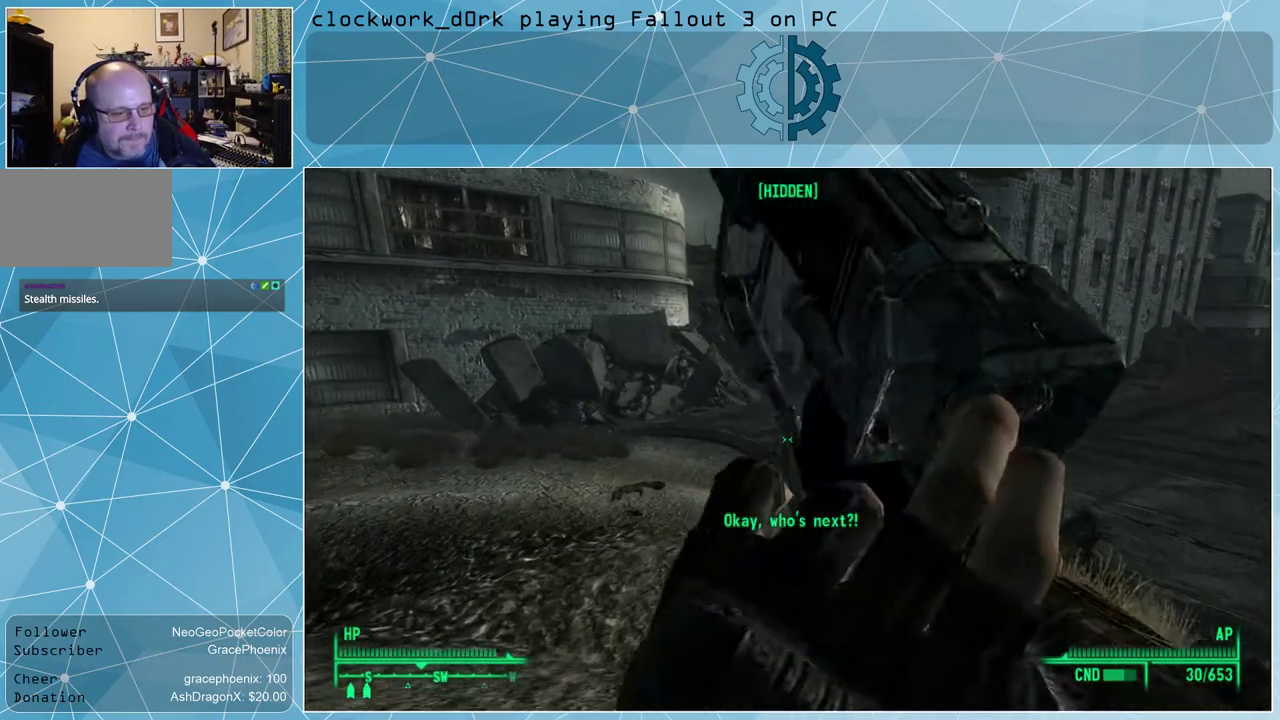
{"keys": ["w"], "mouse": [], "events": []}
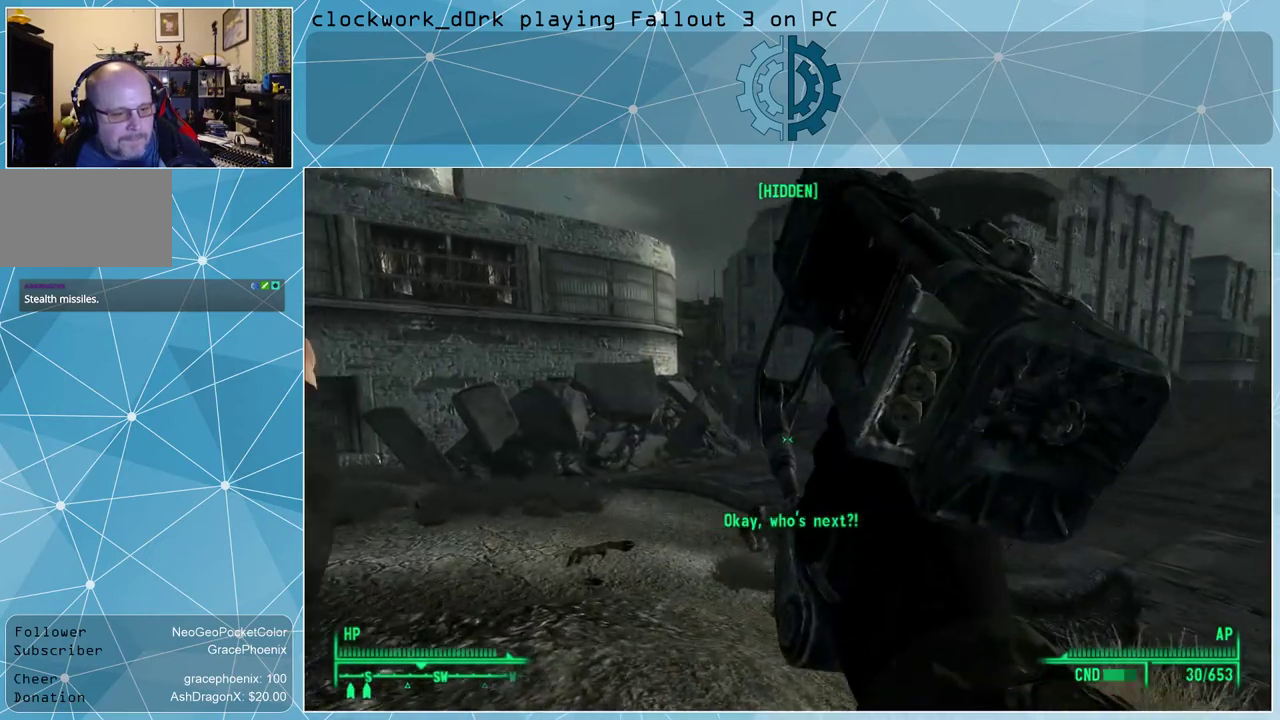
{"keys": ["w"], "mouse": [], "events": []}
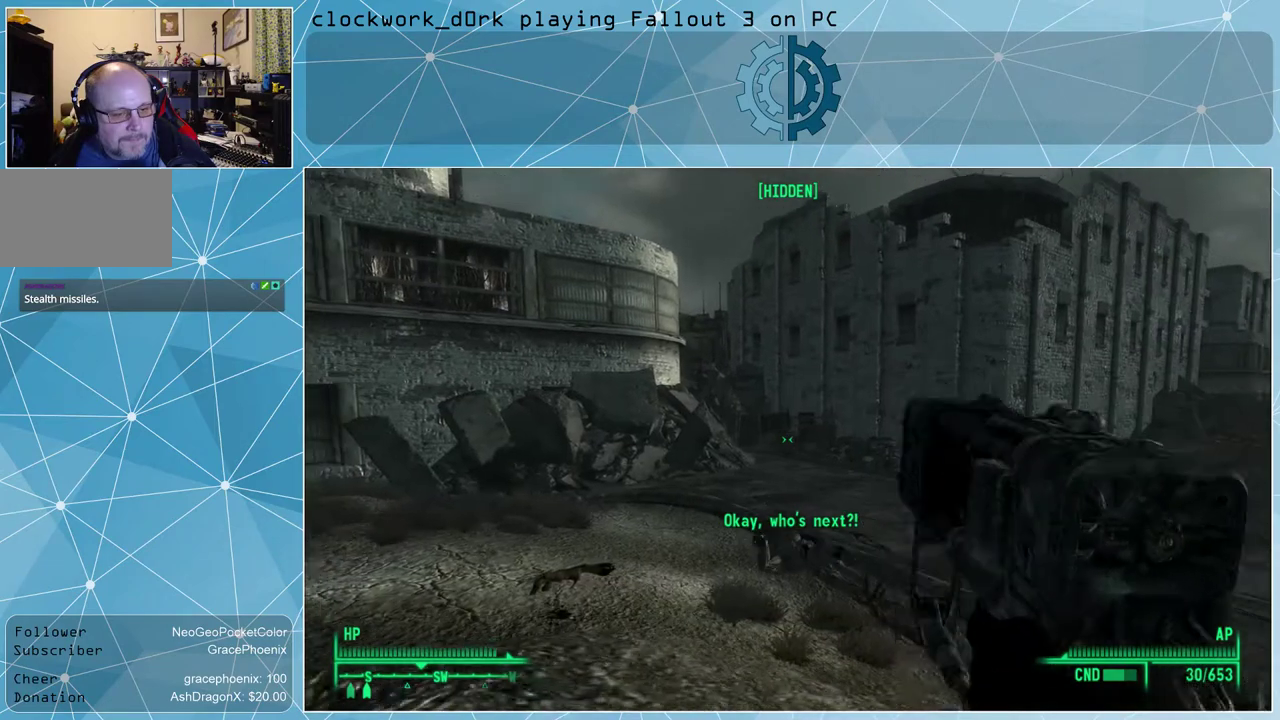
{"keys": ["w"], "mouse": [], "events": []}
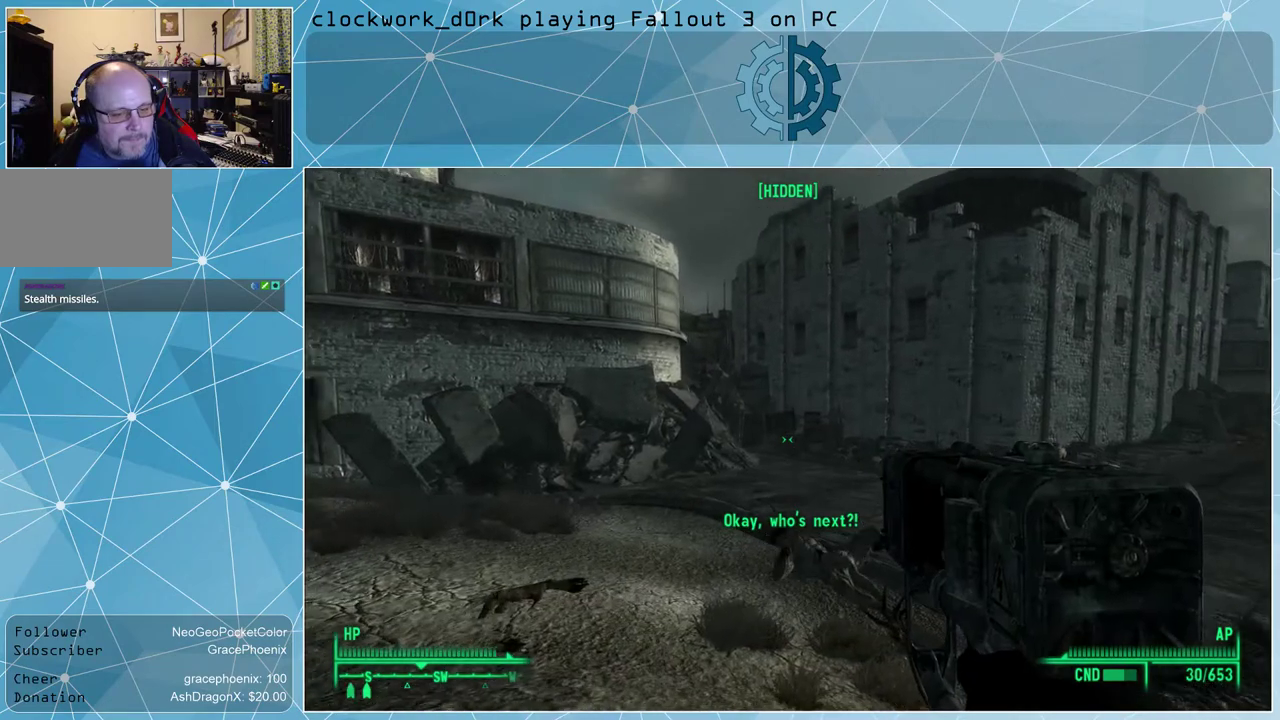
{"keys": ["a", "w"], "mouse": [], "events": [[466, "a", "down"]]}
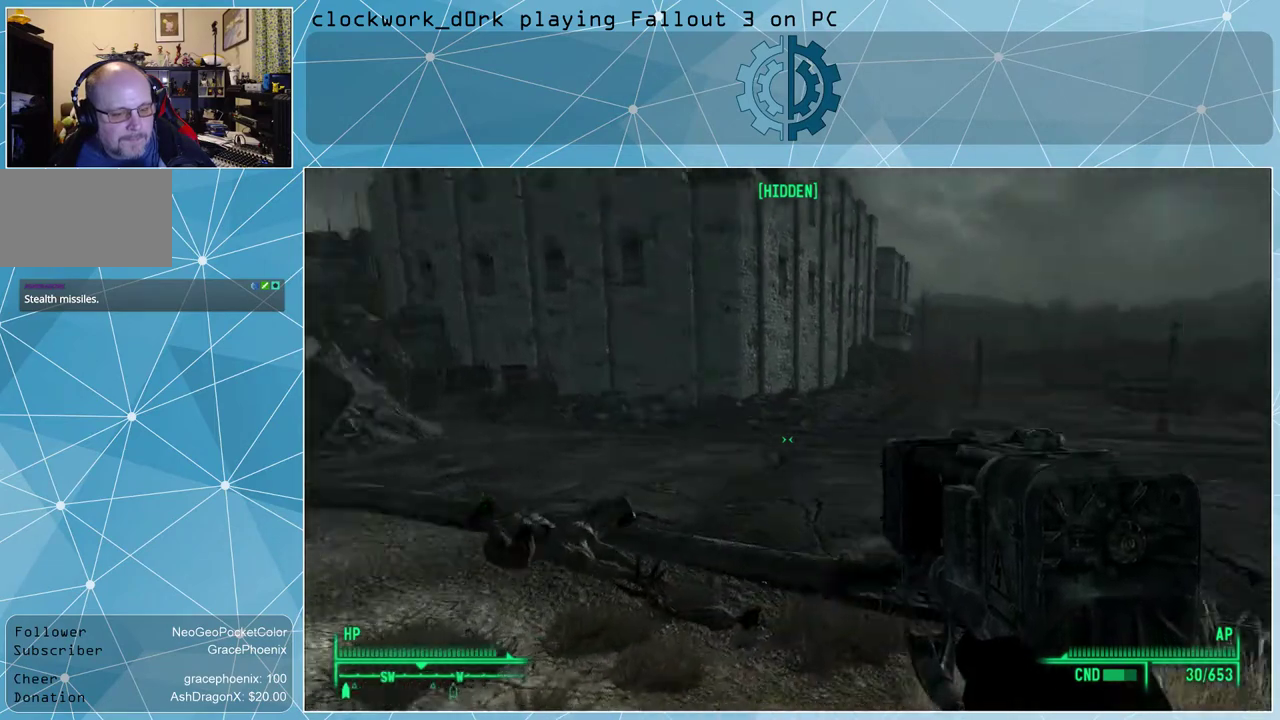
{"keys": ["a", "w"], "mouse": [], "events": []}
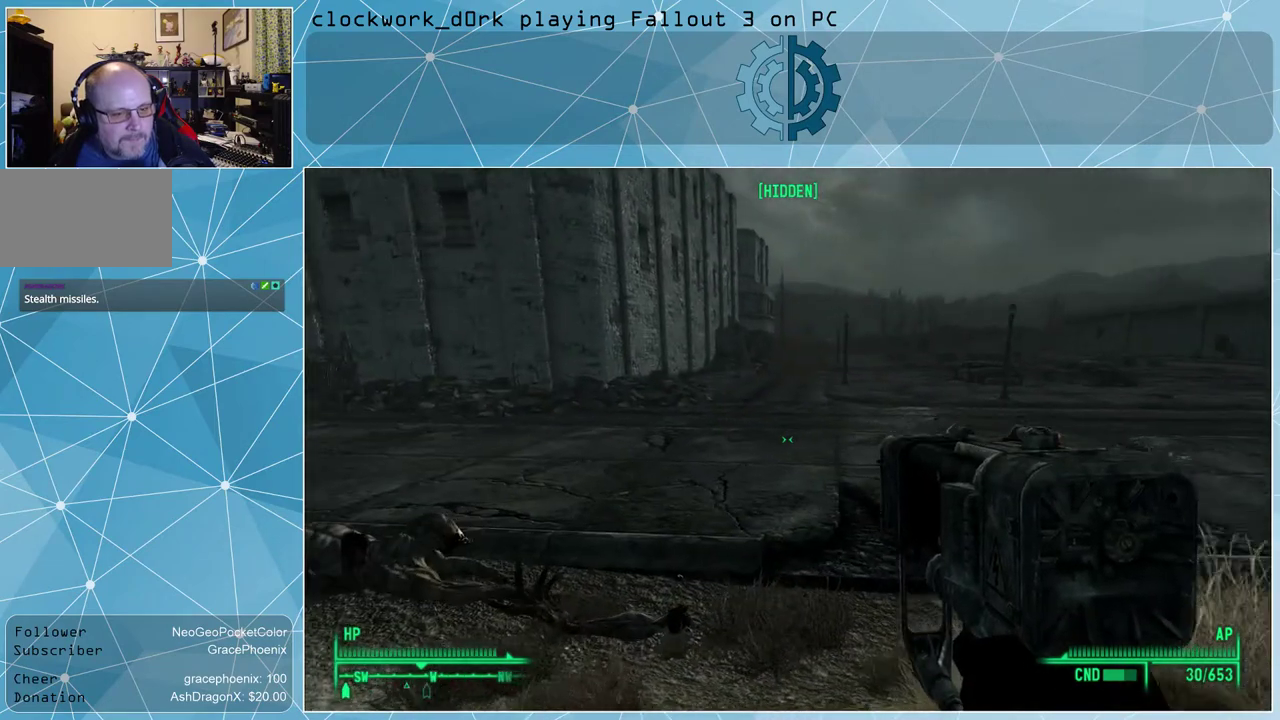
{"keys": ["a", "w"], "mouse": [], "events": []}
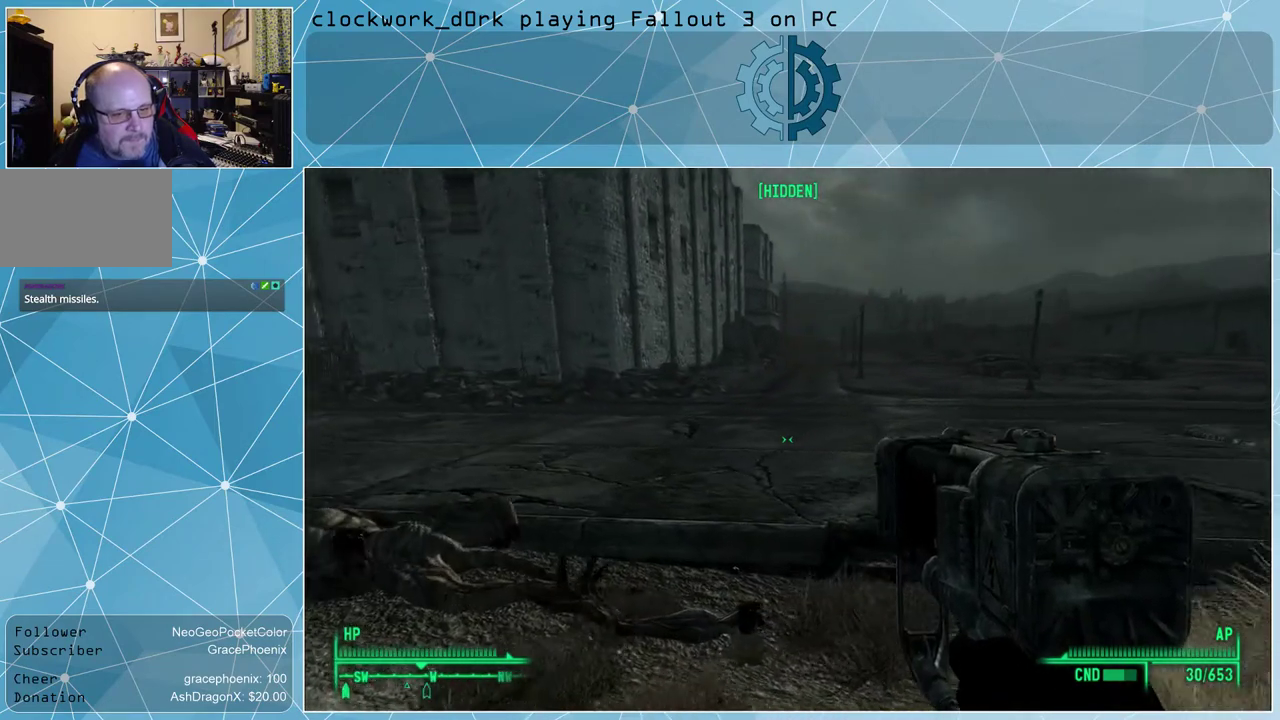
{"keys": ["a", "w"], "mouse": [], "events": []}
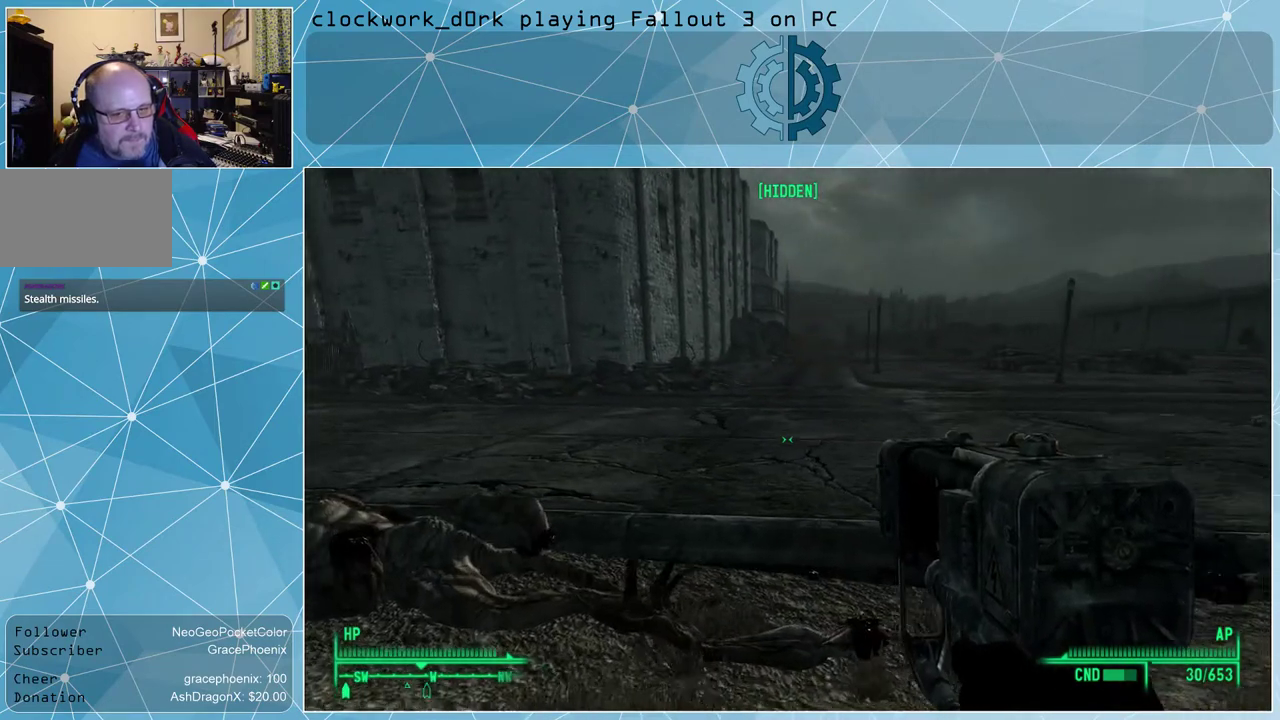
{"keys": ["w"], "mouse": [], "events": [[500, "a", "up"]]}
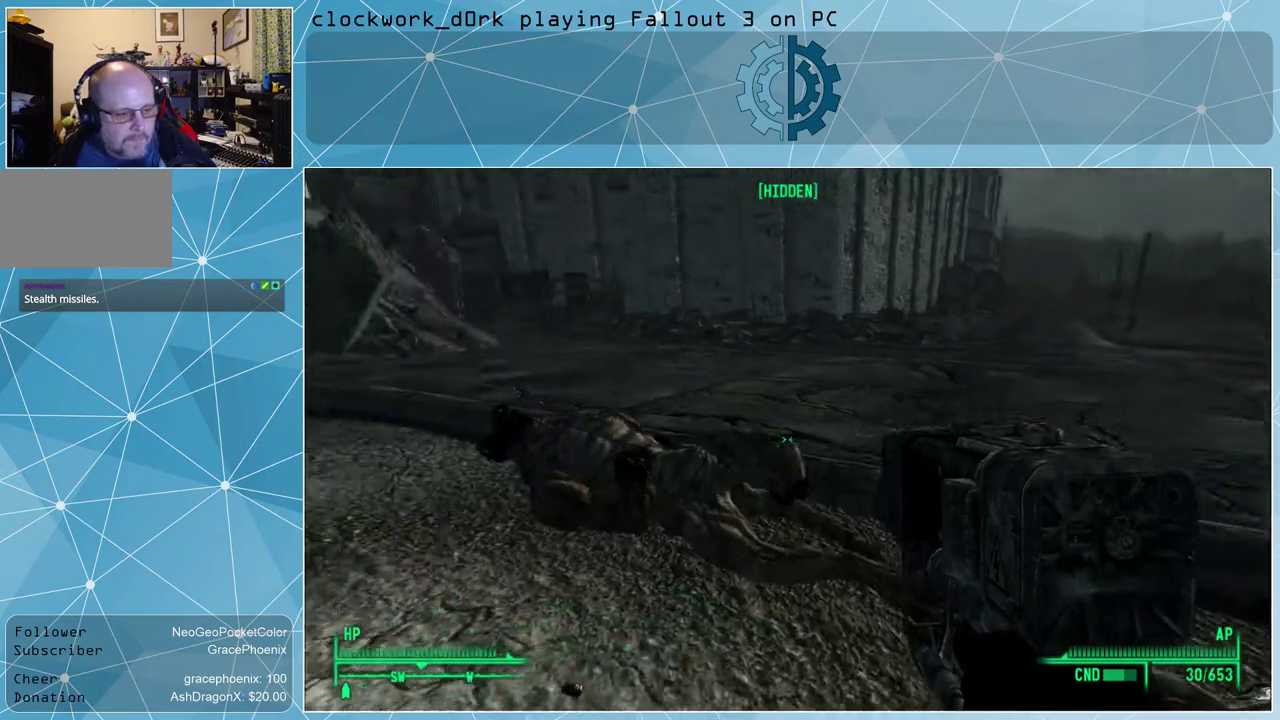
{"keys": ["w"], "mouse": [], "events": []}
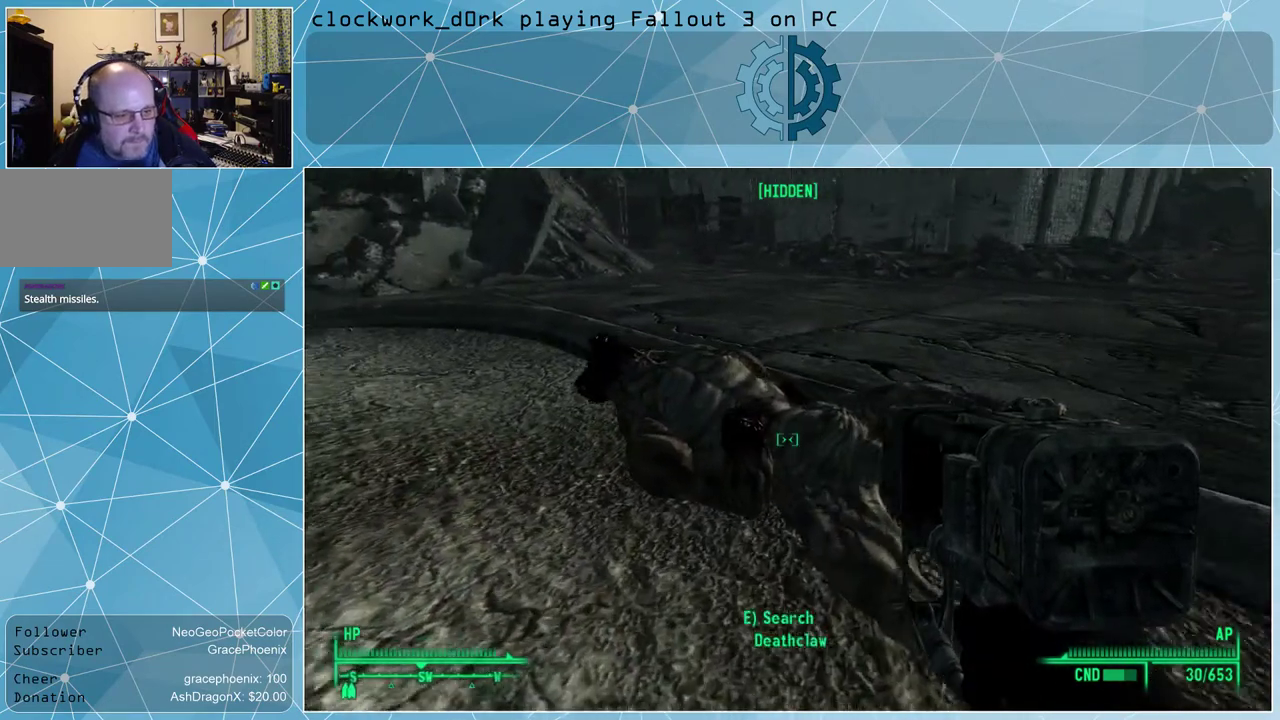
{"keys": [], "mouse": [], "events": [[66, "w", "up"], [200, "e", "down"], [266, "e", "up"]]}
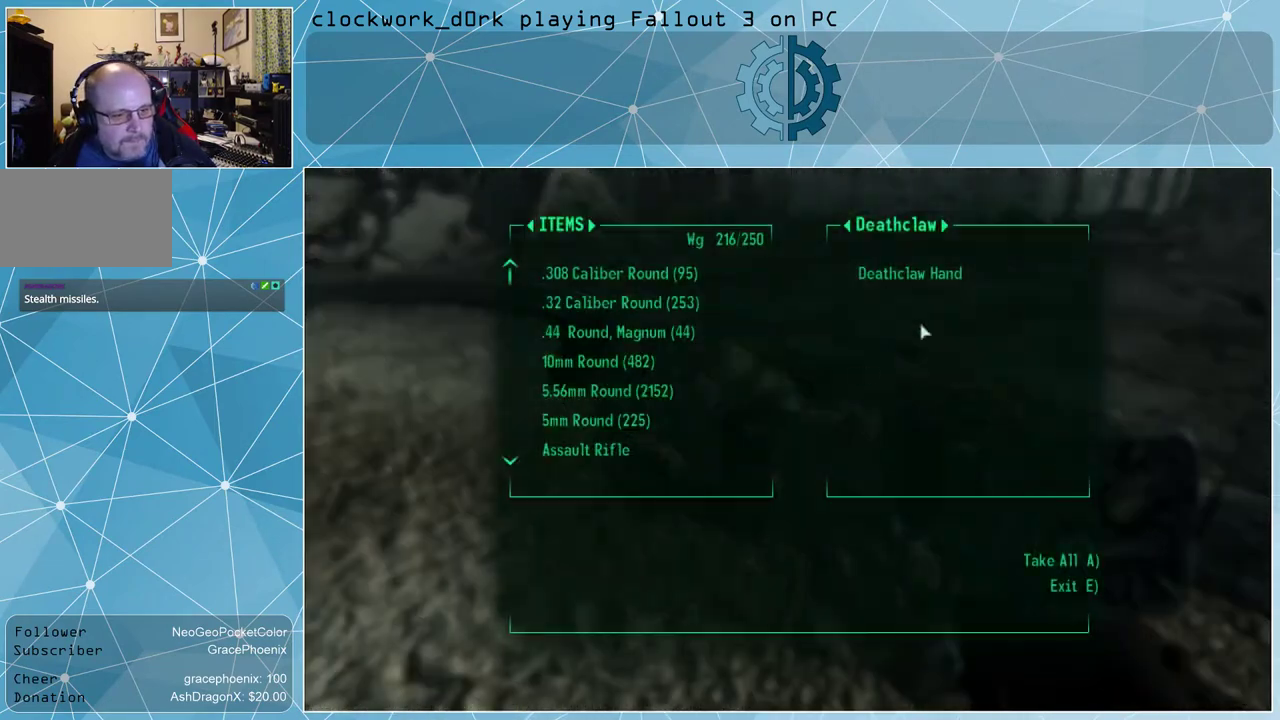
{"keys": [], "mouse": [], "events": []}
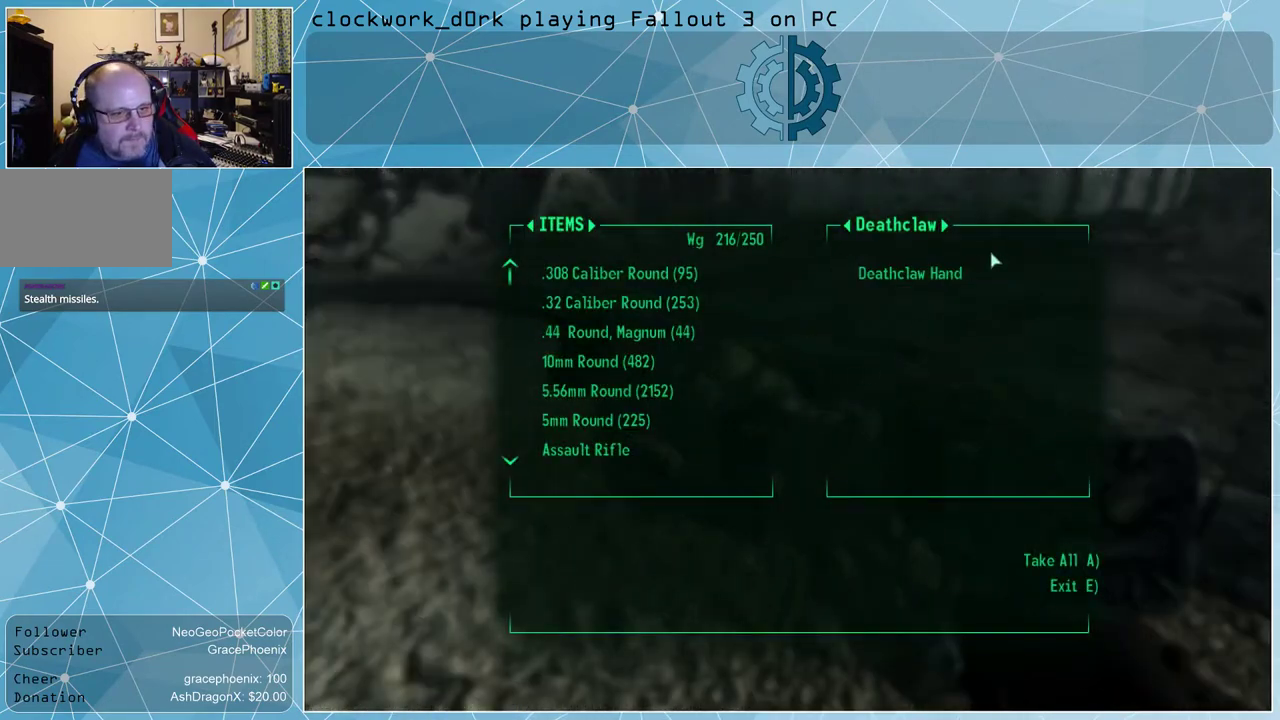
{"keys": ["w"], "mouse": [], "events": [[233, "mouse_left", "down"], [300, "mouse_left", "up"], [433, "e", "down"], [466, "e", "up"], [466, "w", "down"]]}
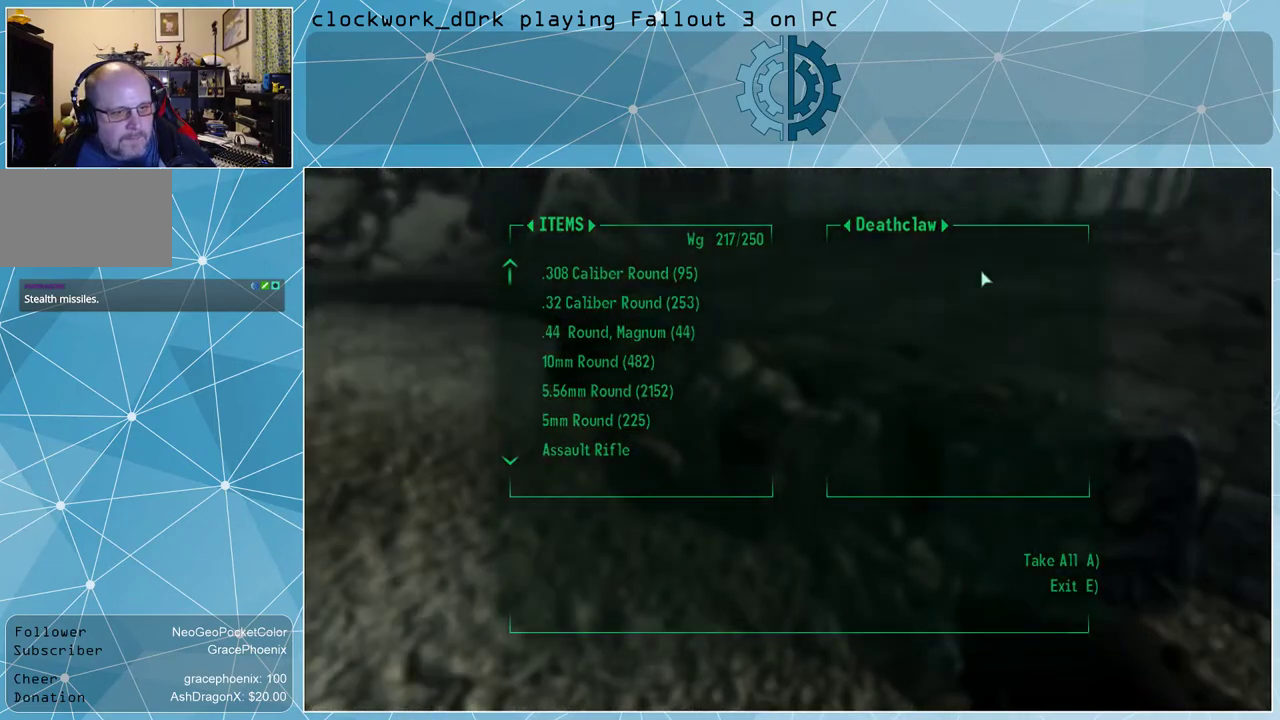
{"keys": ["d", "w"], "mouse": [], "events": [[433, "d", "down"]]}
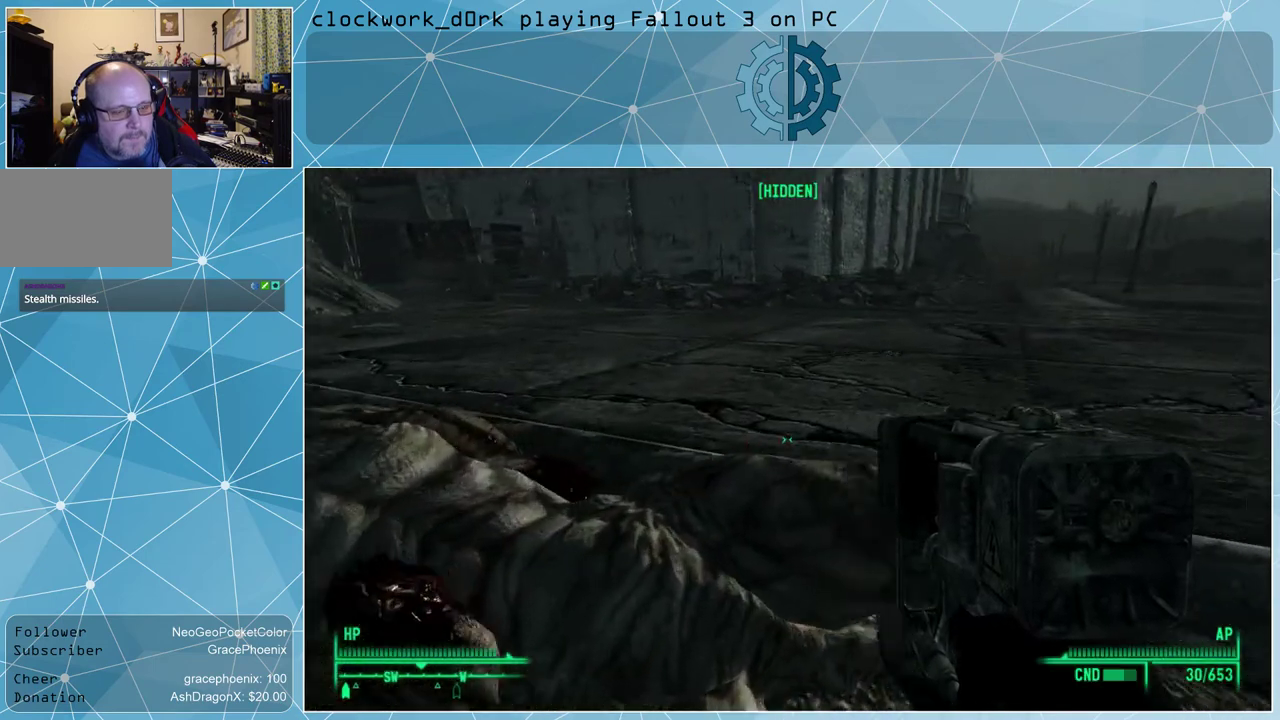
{"keys": ["w"], "mouse": [], "events": [[166, "d", "up"]]}
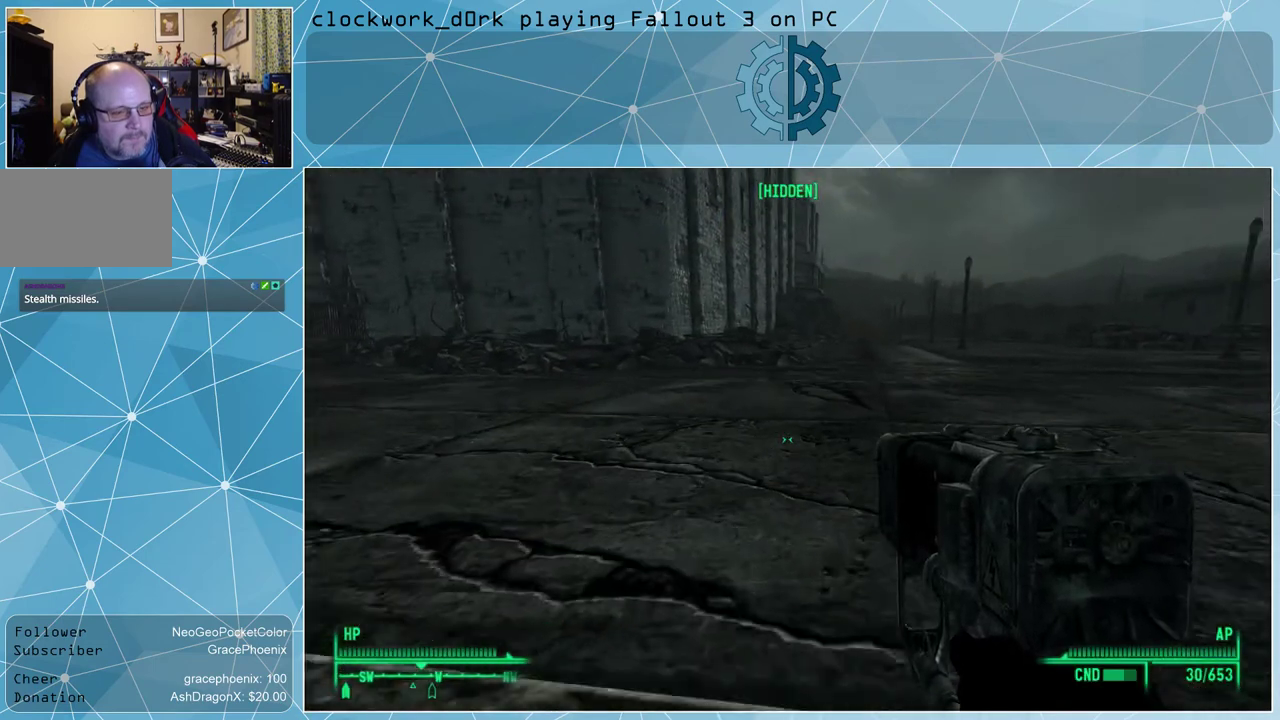
{"keys": ["w"], "mouse": [], "events": [[200, "ctrl", "down"], [300, "ctrl", "up"]]}
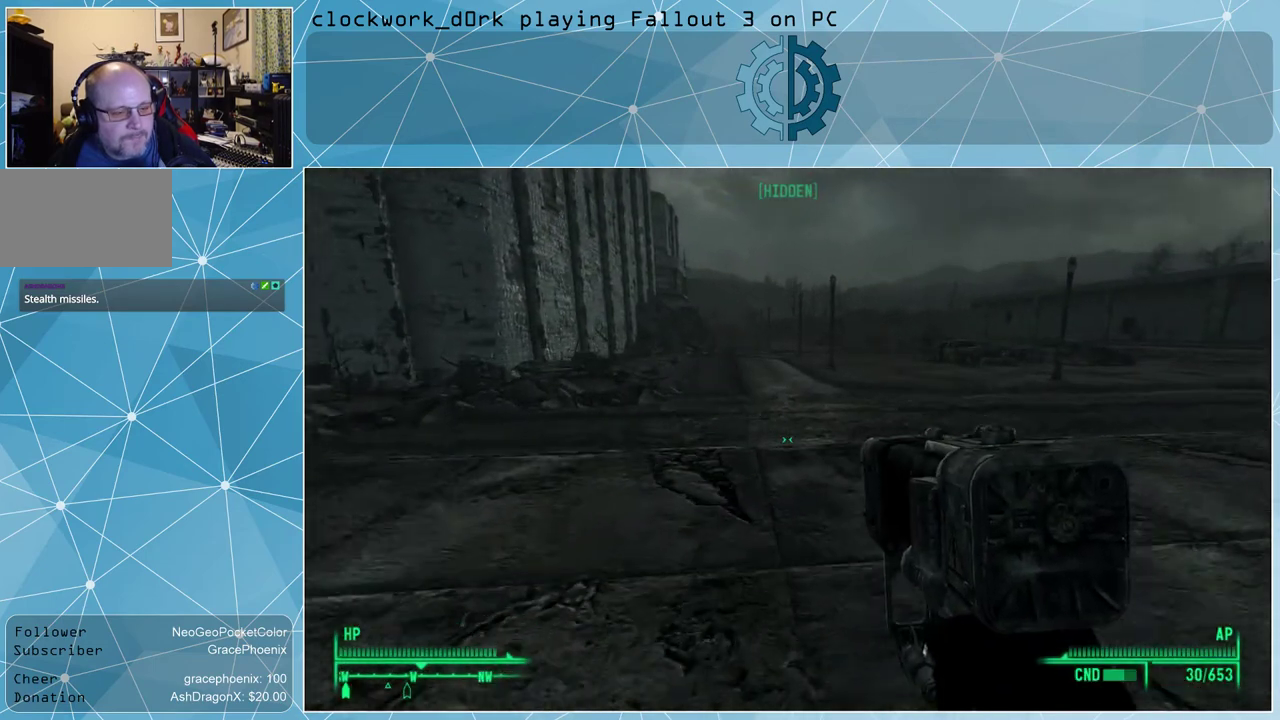
{"keys": ["w"], "mouse": [], "events": []}
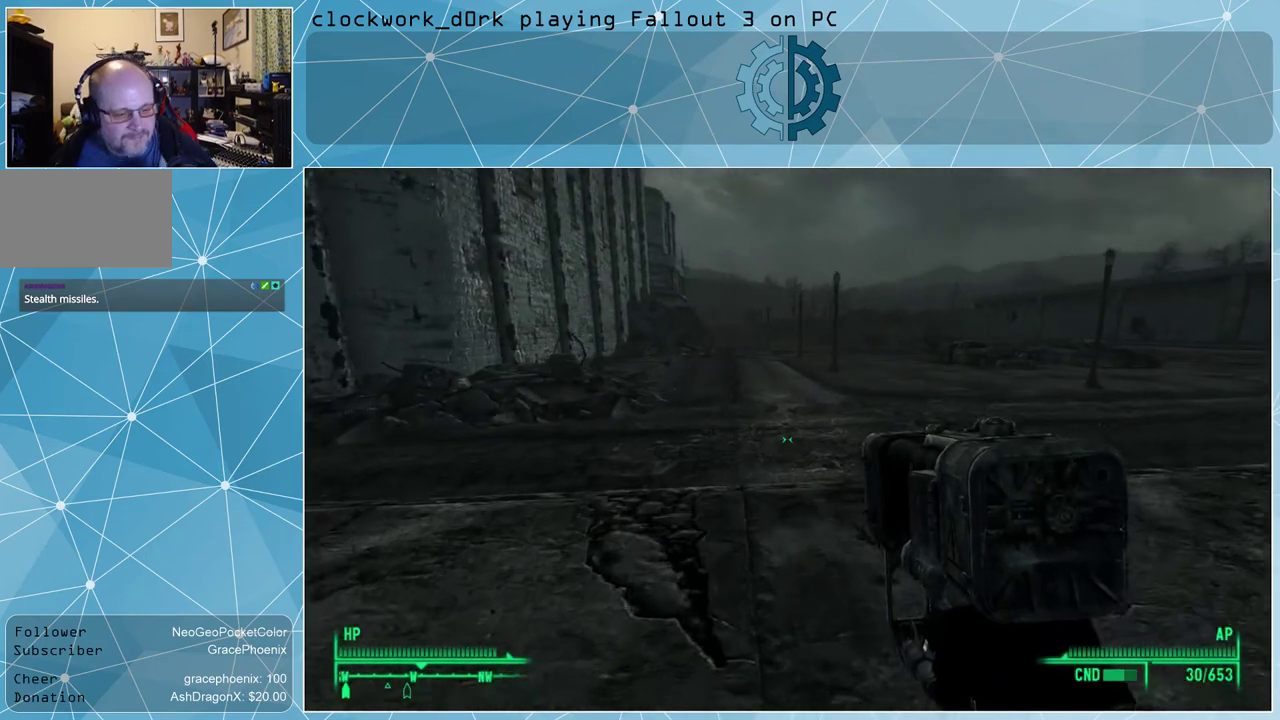
{"keys": ["w"], "mouse": [], "events": []}
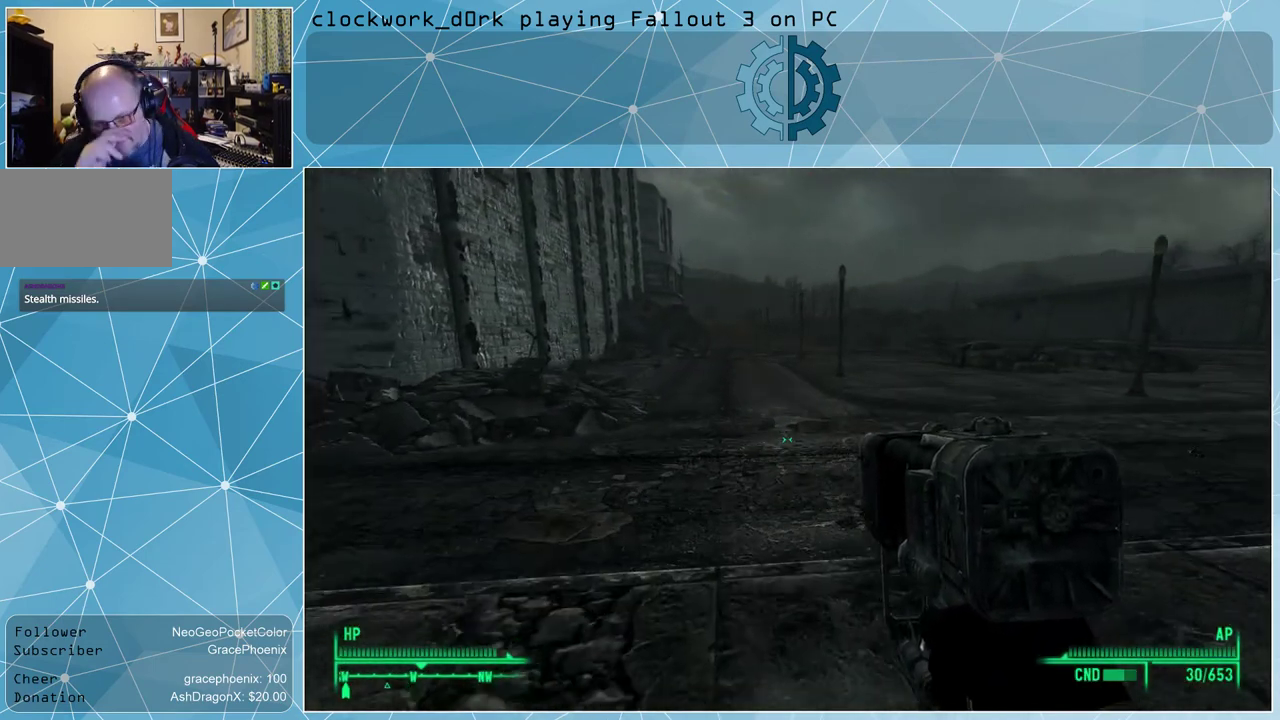
{"keys": ["w"], "mouse": [], "events": []}
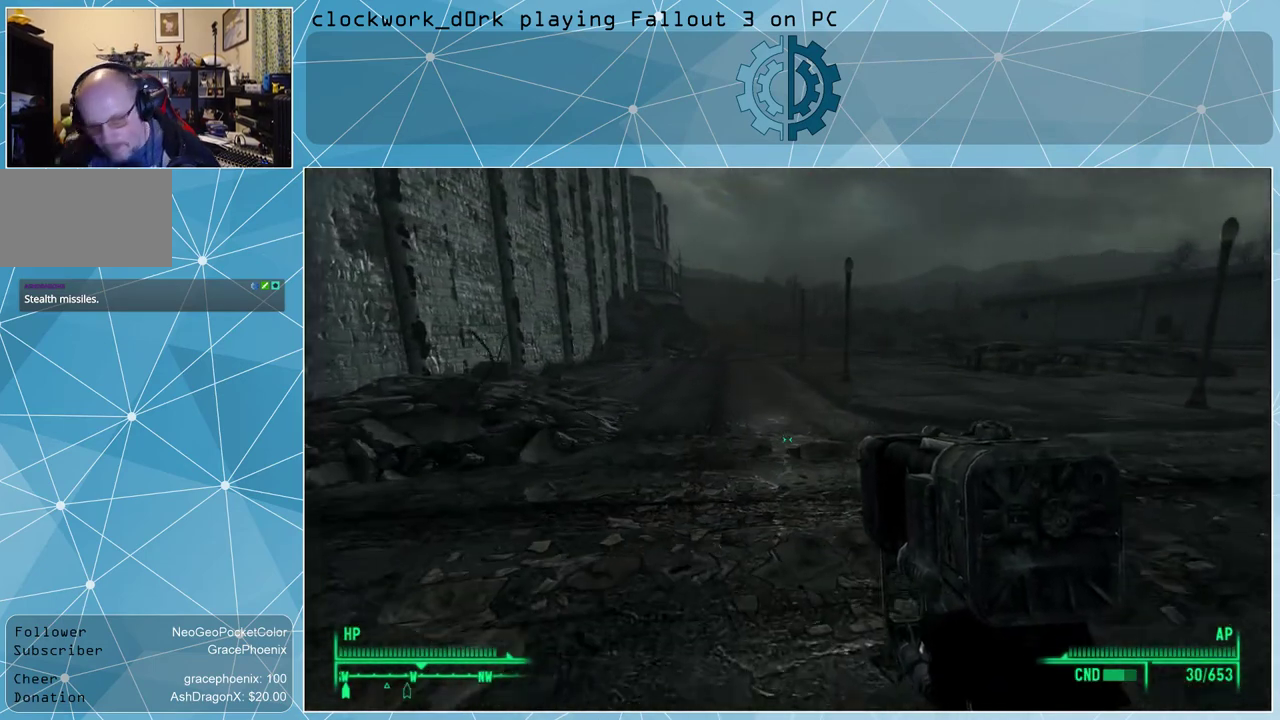
{"keys": ["d", "w"], "mouse": [], "events": [[166, "d", "down"]]}
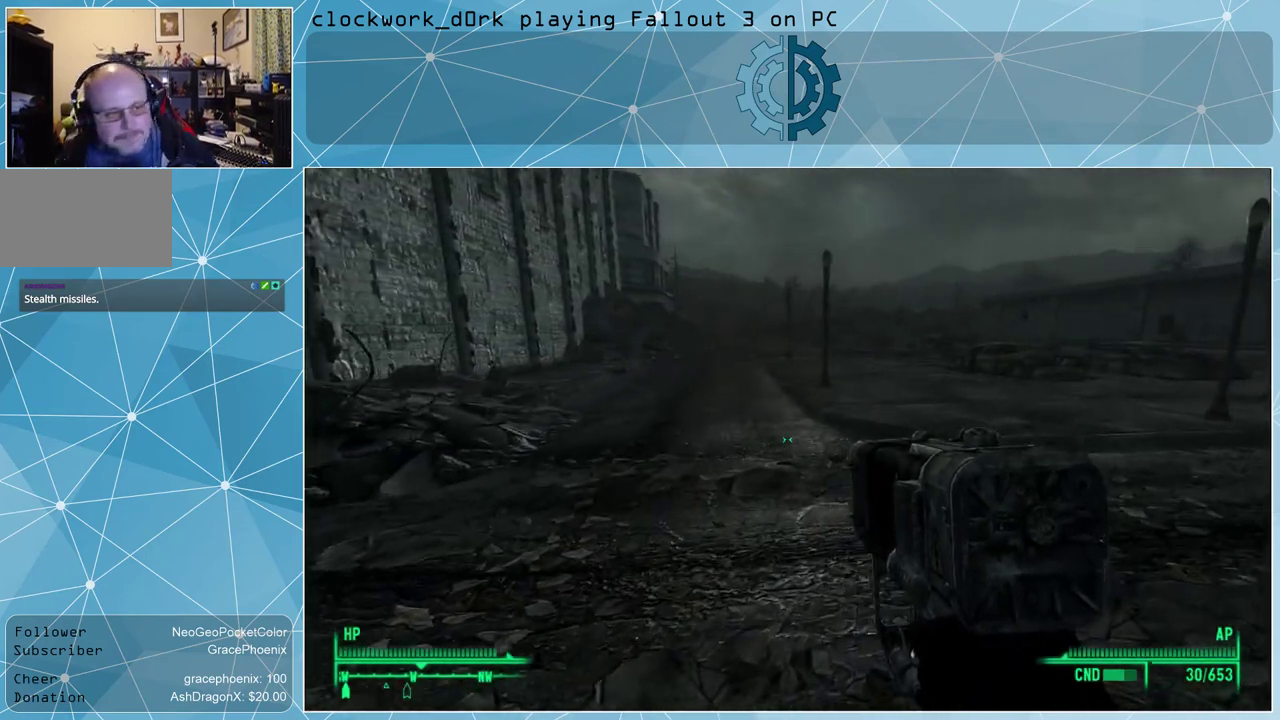
{"keys": ["d", "w"], "mouse": [], "events": []}
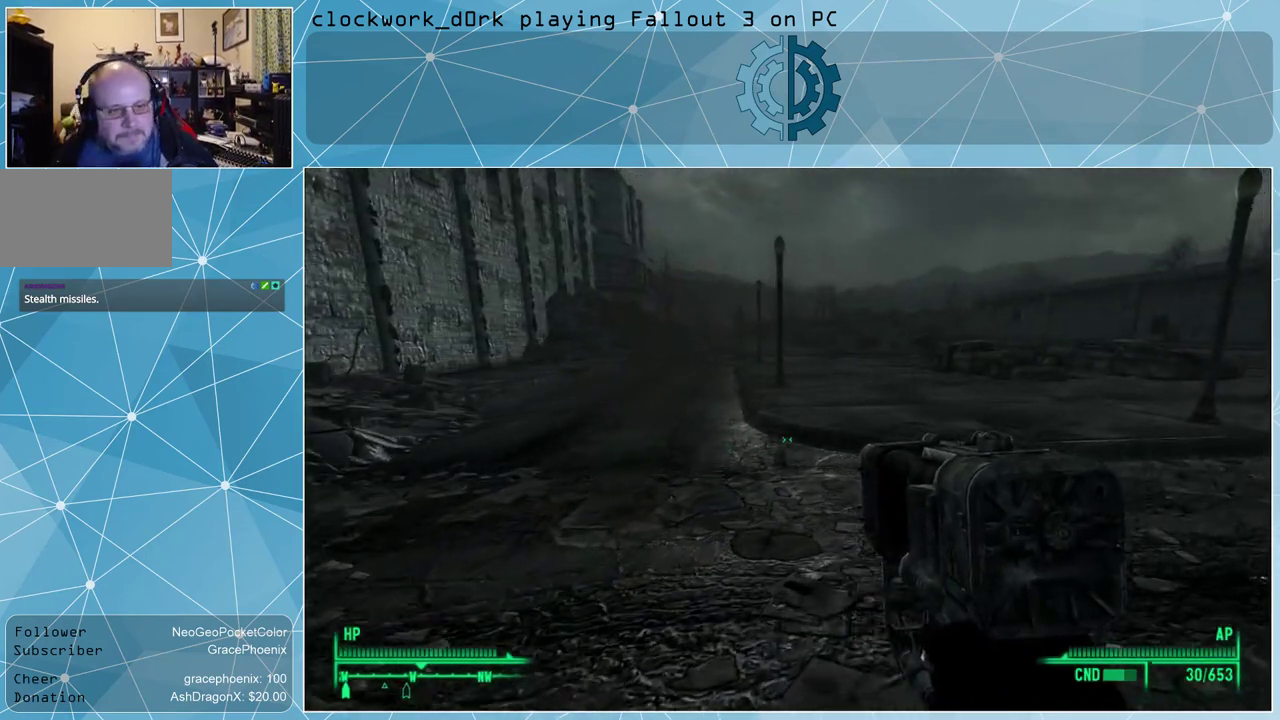
{"keys": ["d", "w"], "mouse": [], "events": []}
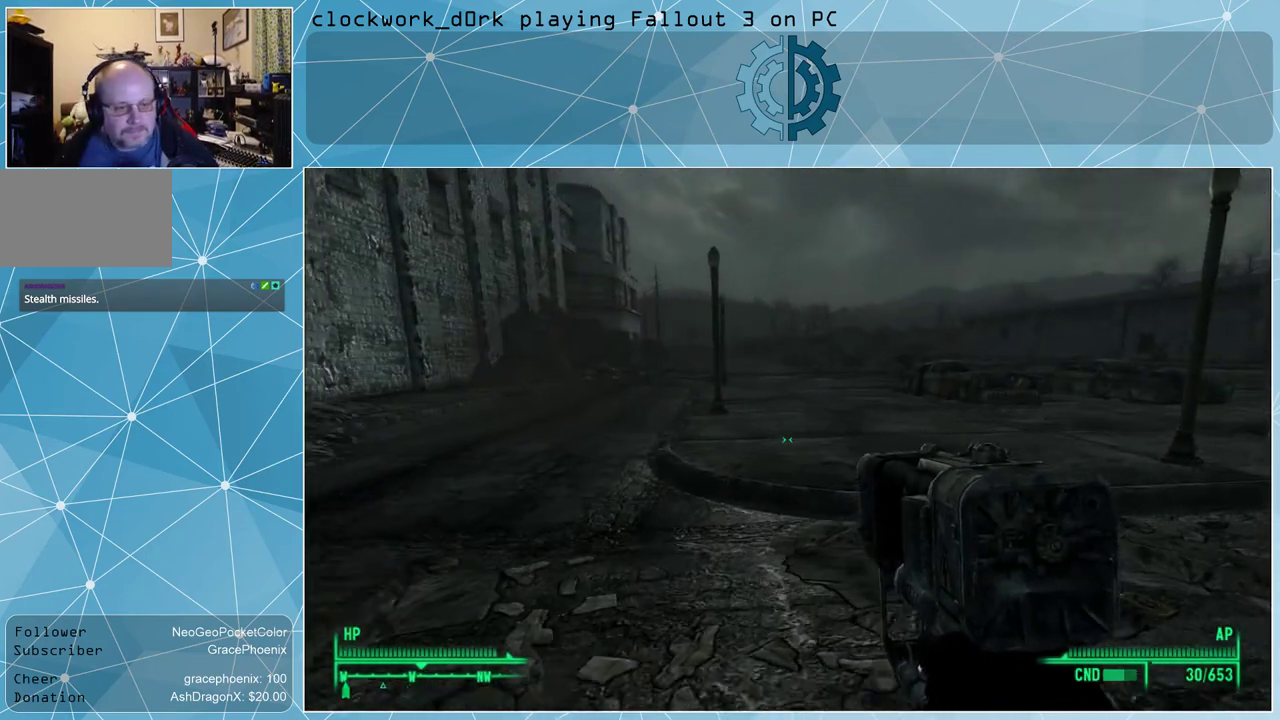
{"keys": ["d", "w"], "mouse": [], "events": [[33, "d", "up"], [500, "d", "down"]]}
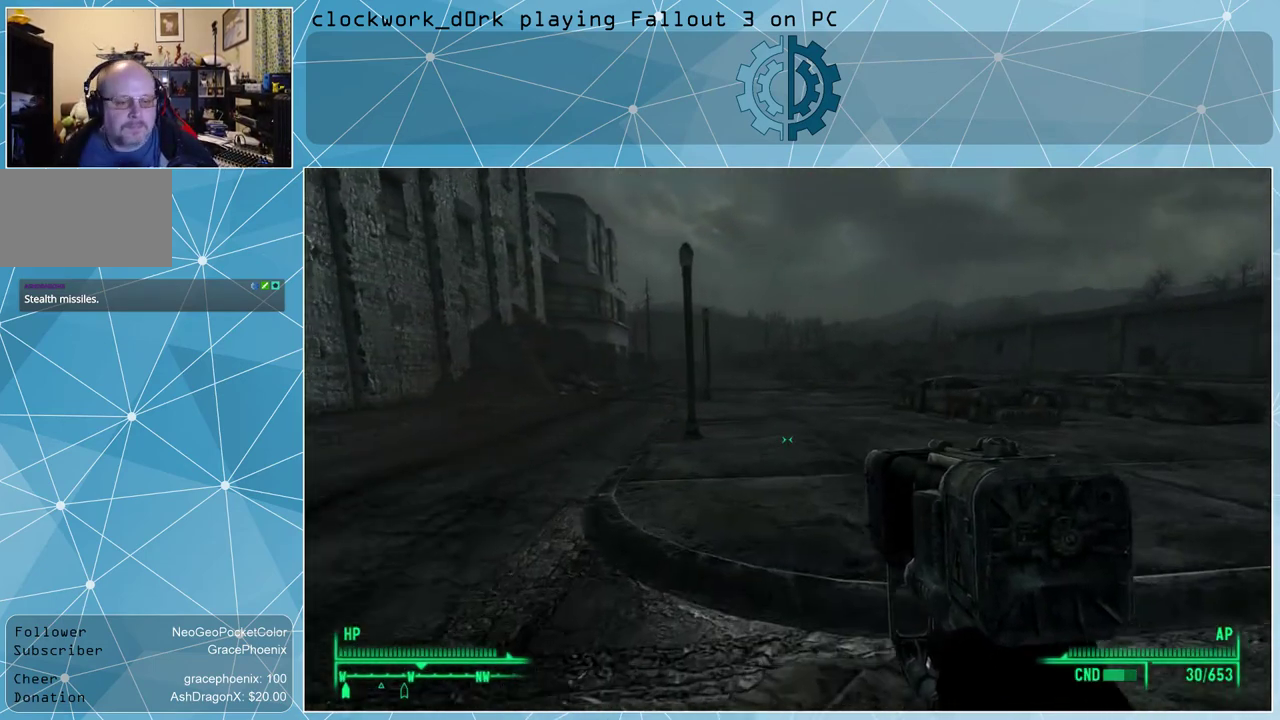
{"keys": ["w"], "mouse": [], "events": [[200, "d", "up"]]}
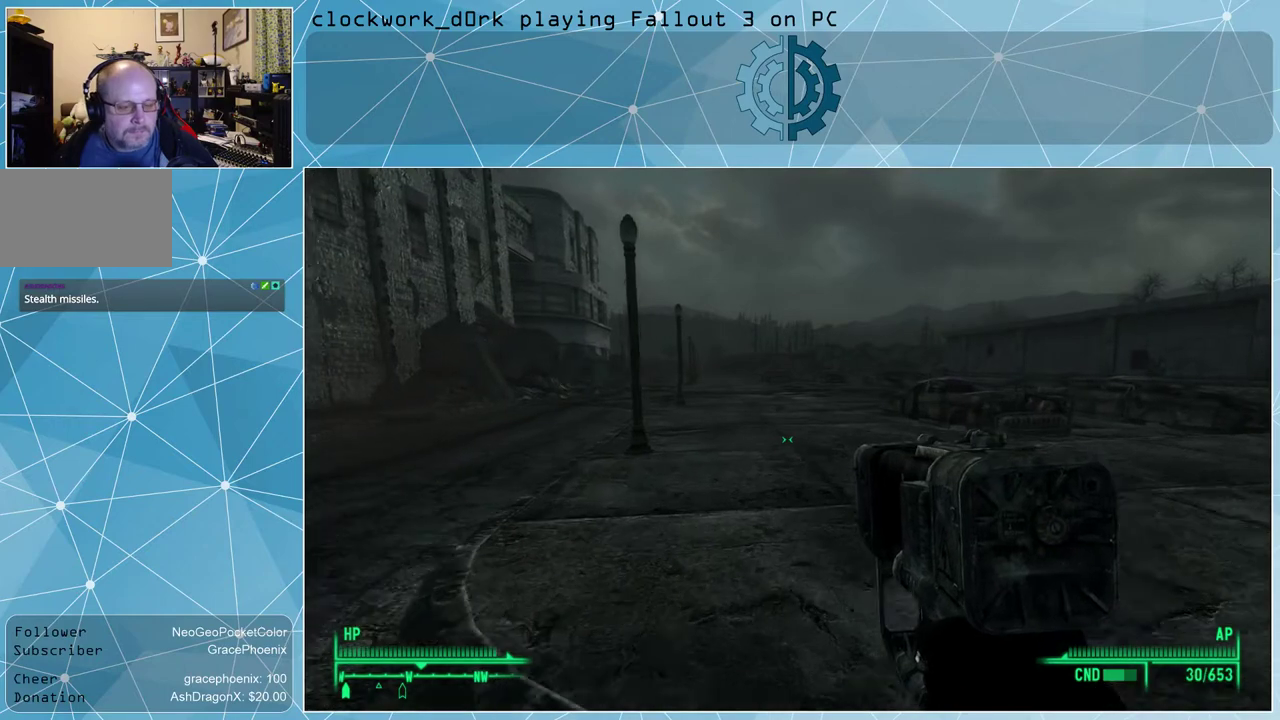
{"keys": ["w"], "mouse": [], "events": []}